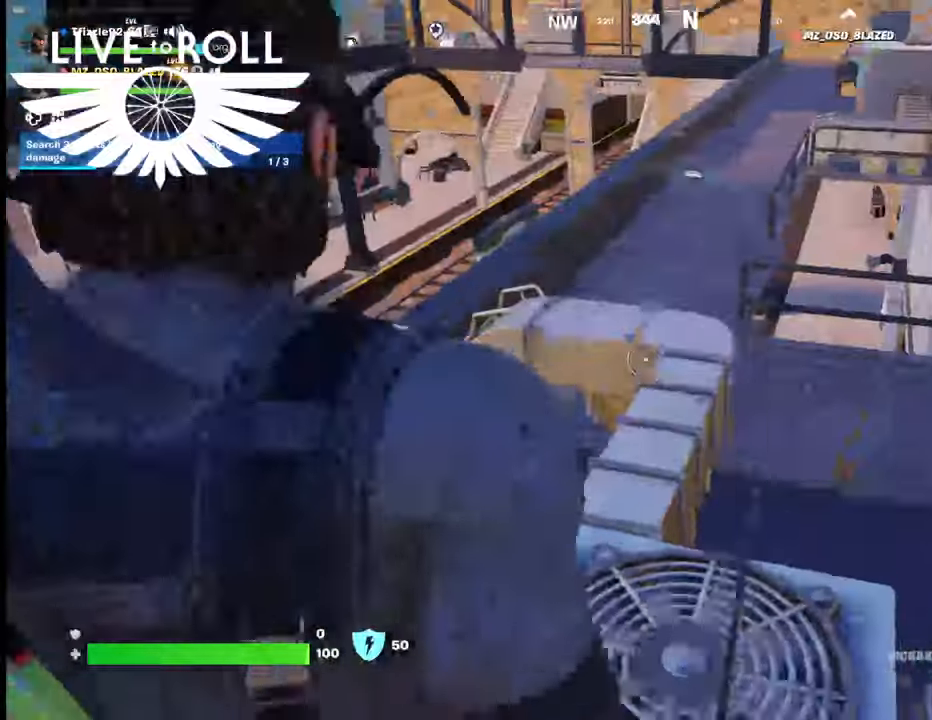
Gameplay with a controller (Xbox layout); each line is a JSON object with the inputs held at the frame after it. "events" lists button and stick changes between this image and that frame as [ms after this image, input, new state], when the widget could be followed in between.
{"buttons": [], "left_stick": "up", "right_stick": "center", "events": [[234, "right_stick", "center"], [367, "left_stick", "up"]]}
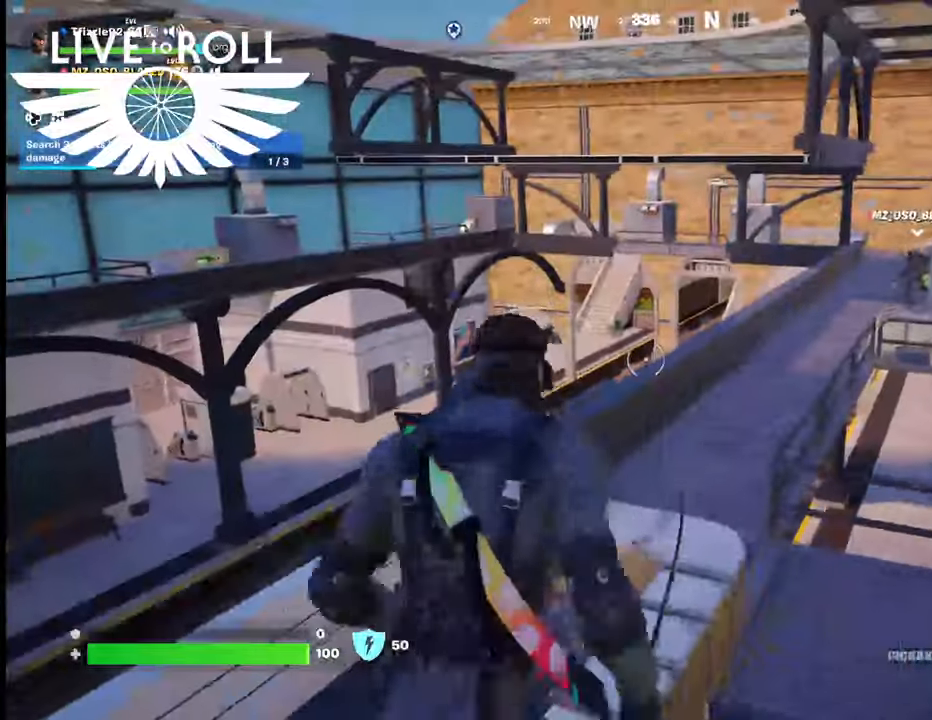
{"buttons": [], "left_stick": "up", "right_stick": "right", "events": [[234, "right_stick", "right"]]}
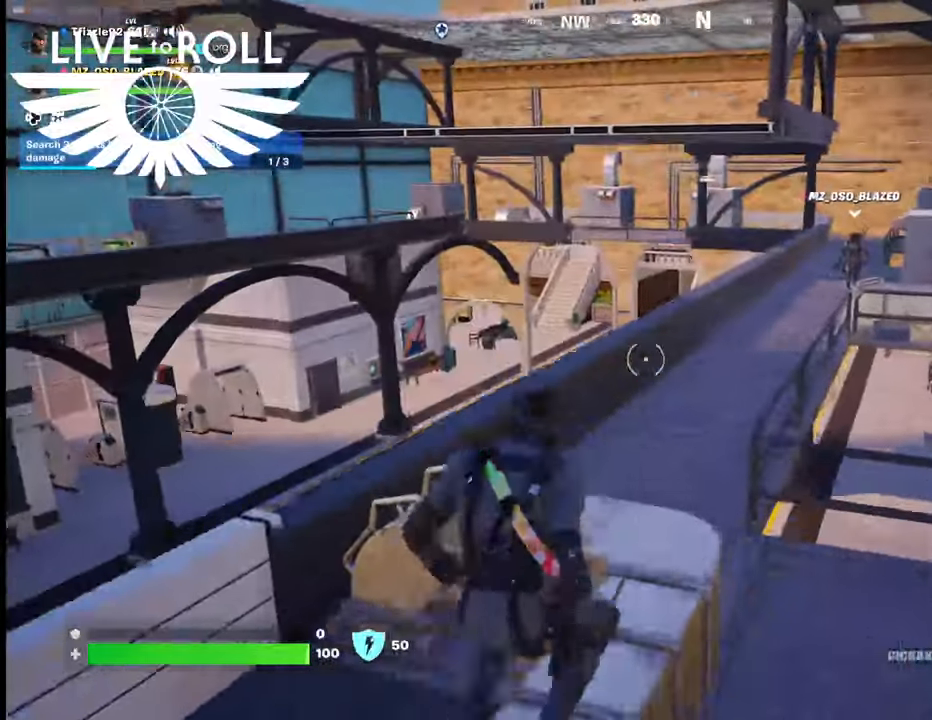
{"buttons": [], "left_stick": "up", "right_stick": "right", "events": []}
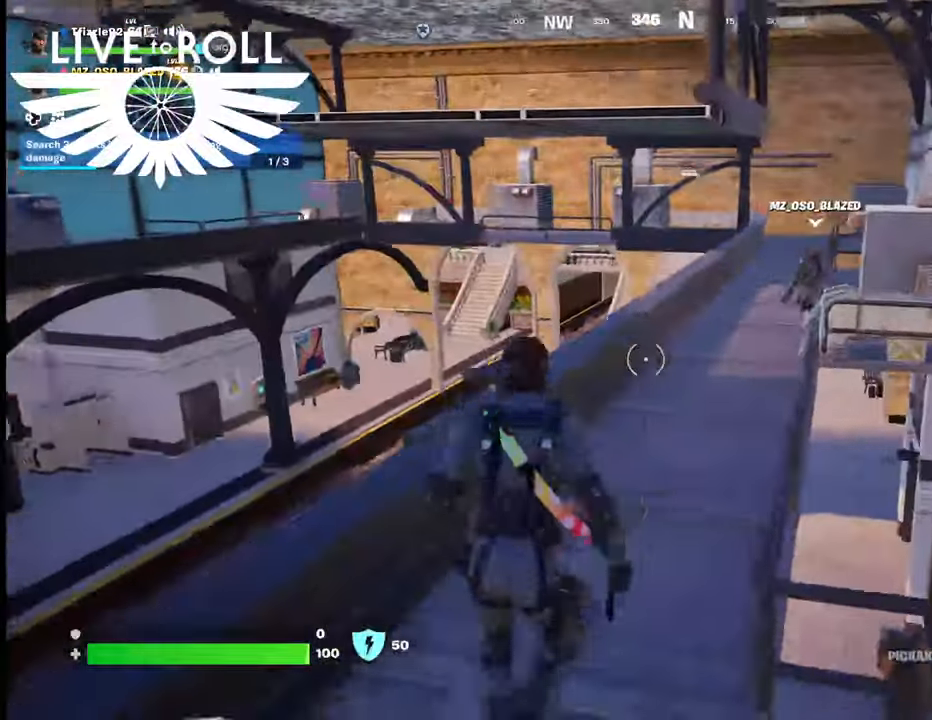
{"buttons": [], "left_stick": "up", "right_stick": "right", "events": []}
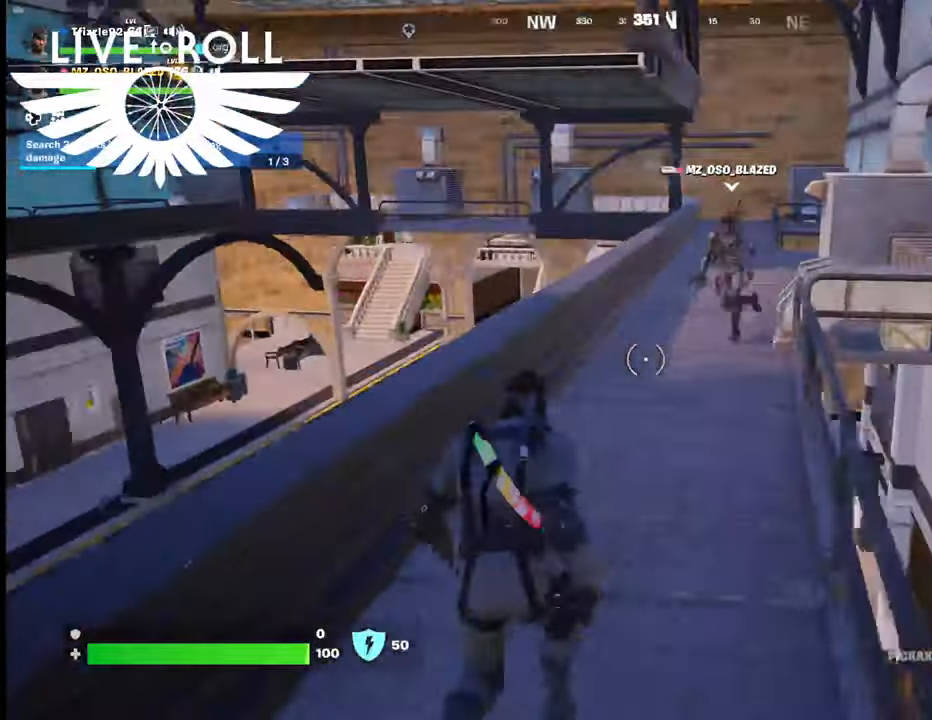
{"buttons": [], "left_stick": "up", "right_stick": "right", "events": []}
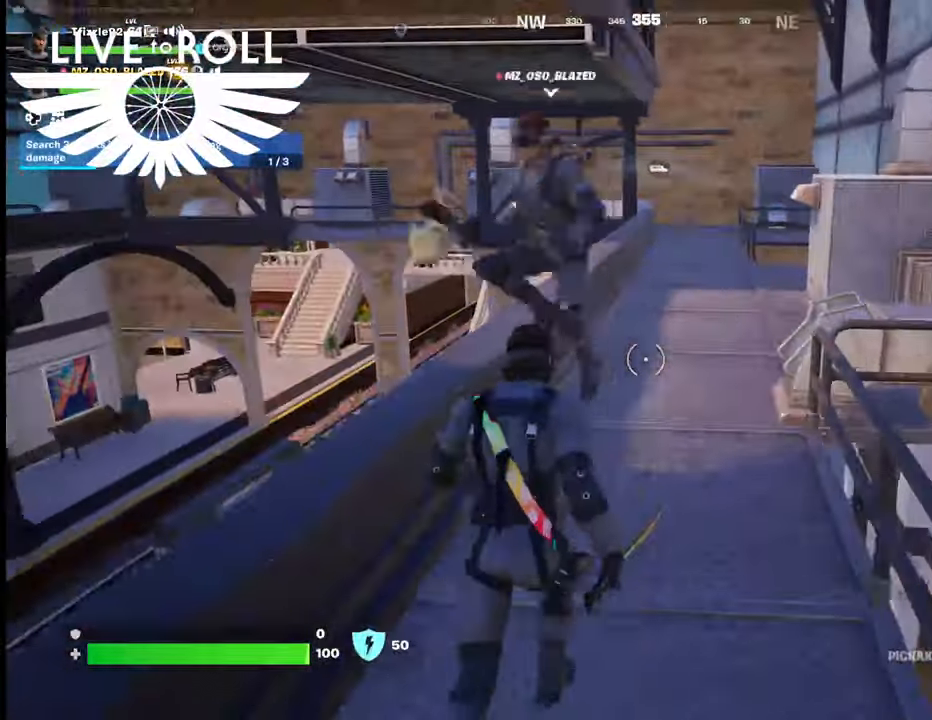
{"buttons": [], "left_stick": "up", "right_stick": "center", "events": [[100, "right_stick", "center"]]}
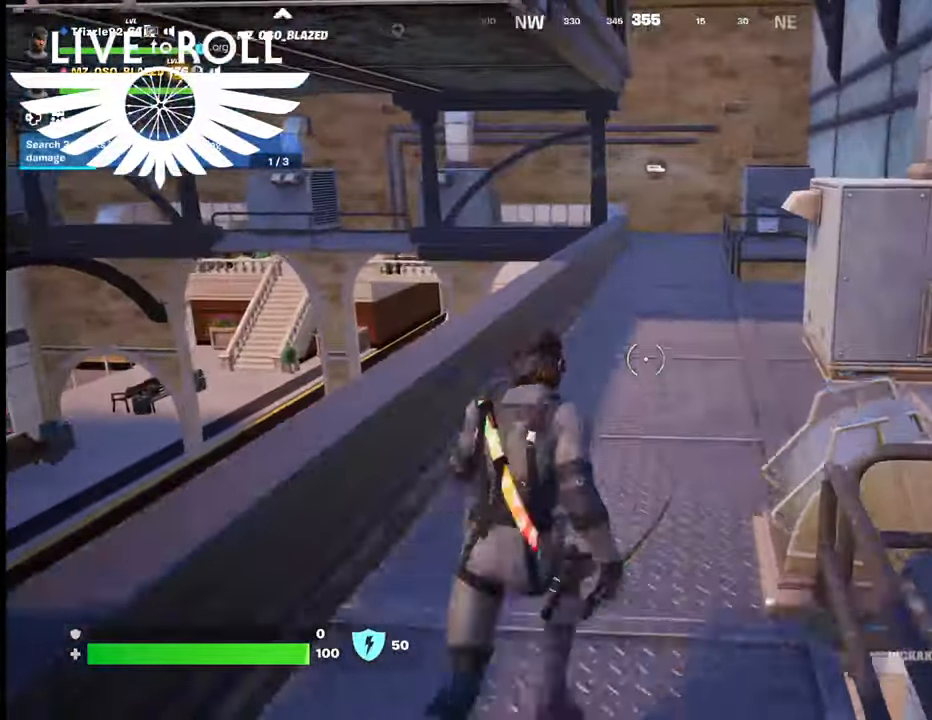
{"buttons": [], "left_stick": "up", "right_stick": "right", "events": [[67, "right_stick", "right"]]}
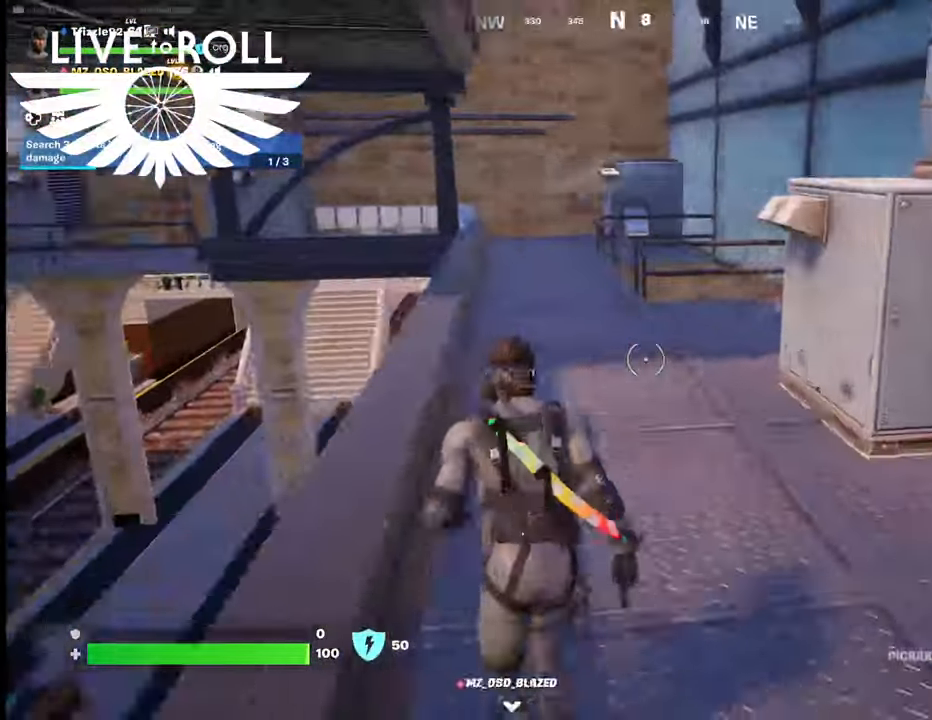
{"buttons": [], "left_stick": "up", "right_stick": "right", "events": []}
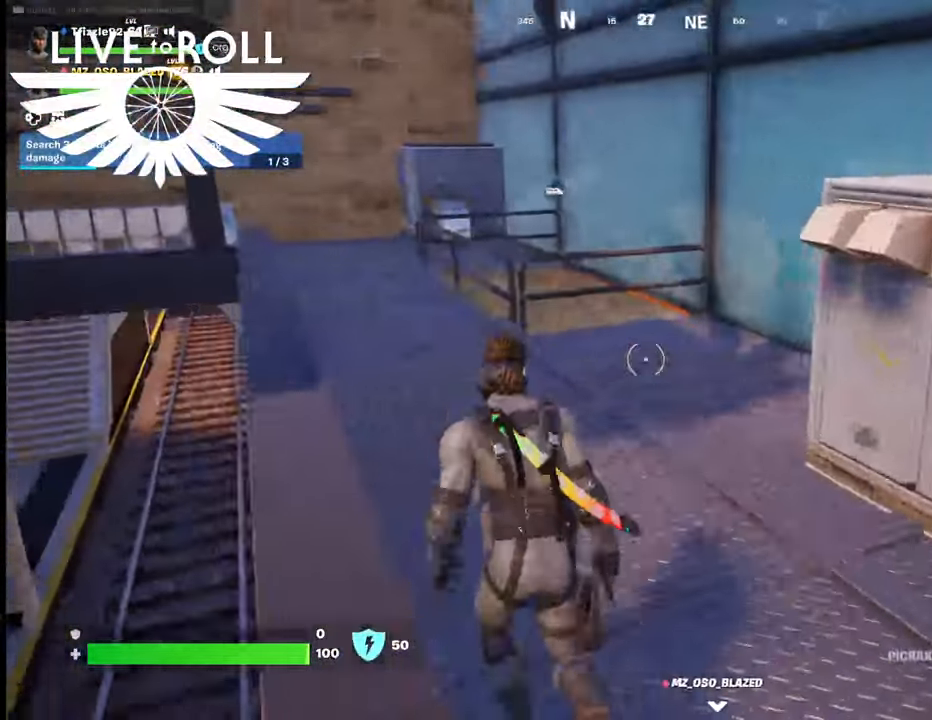
{"buttons": [], "left_stick": "up", "right_stick": "left", "events": [[100, "right_stick", "center"], [300, "right_stick", "left"]]}
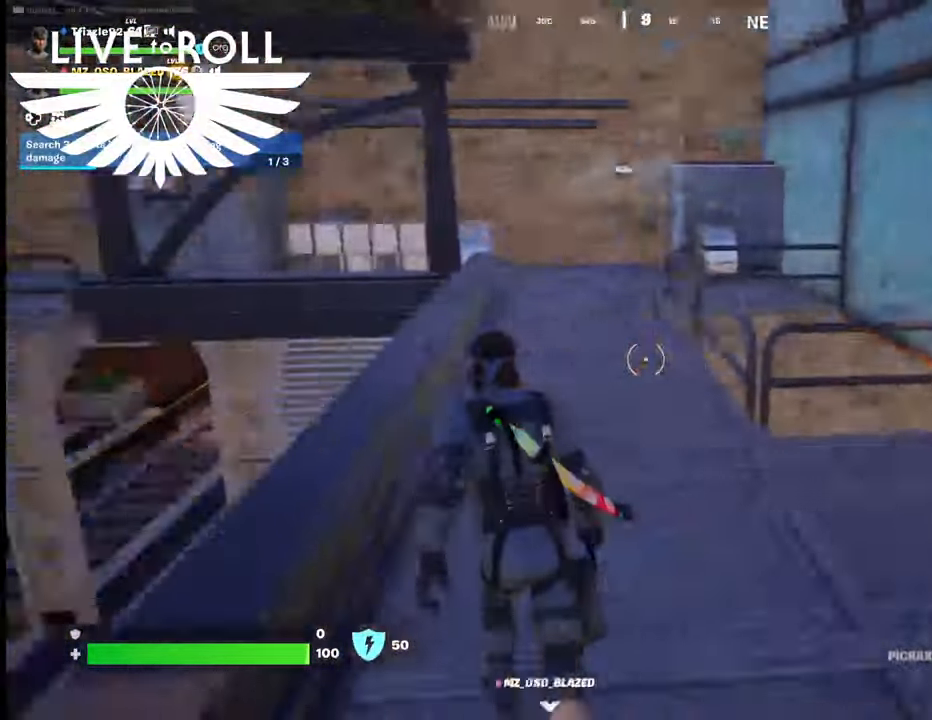
{"buttons": [], "left_stick": "up-right", "right_stick": "left", "events": [[500, "left_stick", "up-right"]]}
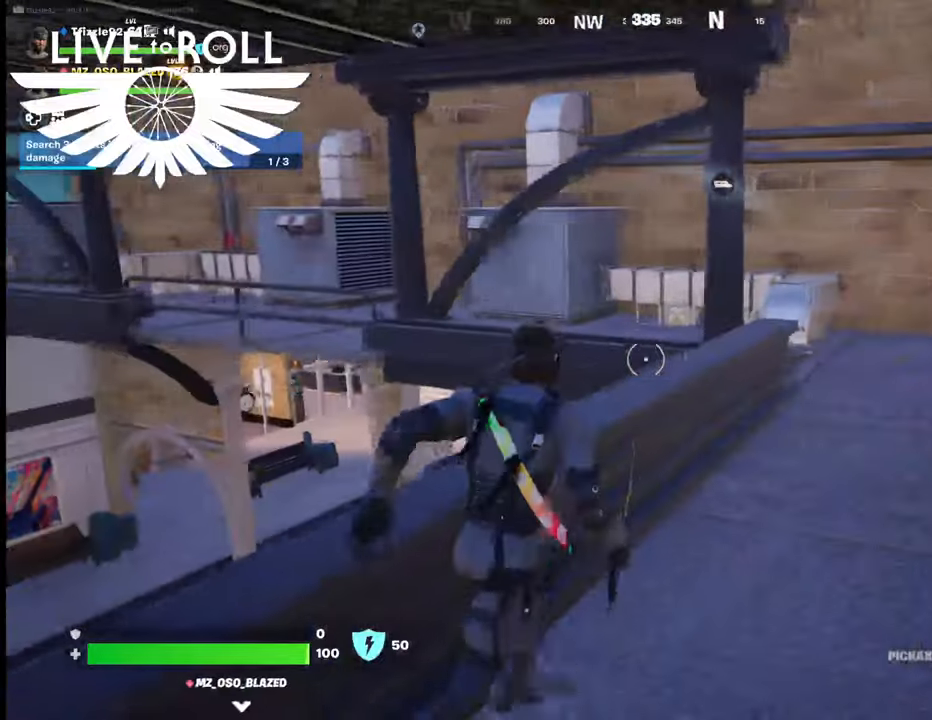
{"buttons": [], "left_stick": "up-right", "right_stick": "left", "events": []}
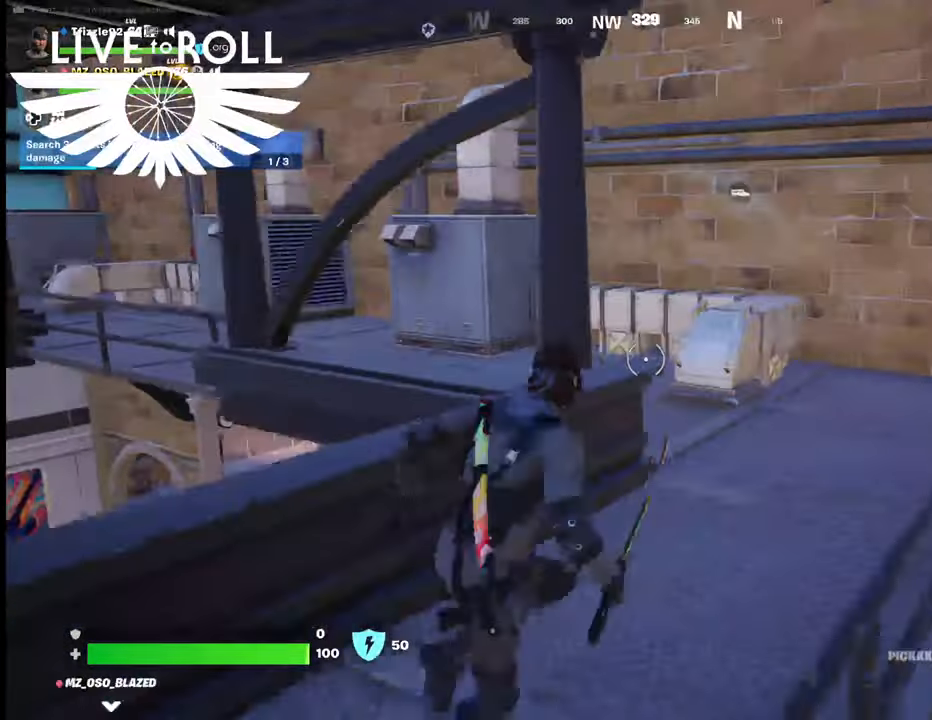
{"buttons": [], "left_stick": "up-right", "right_stick": "left", "events": []}
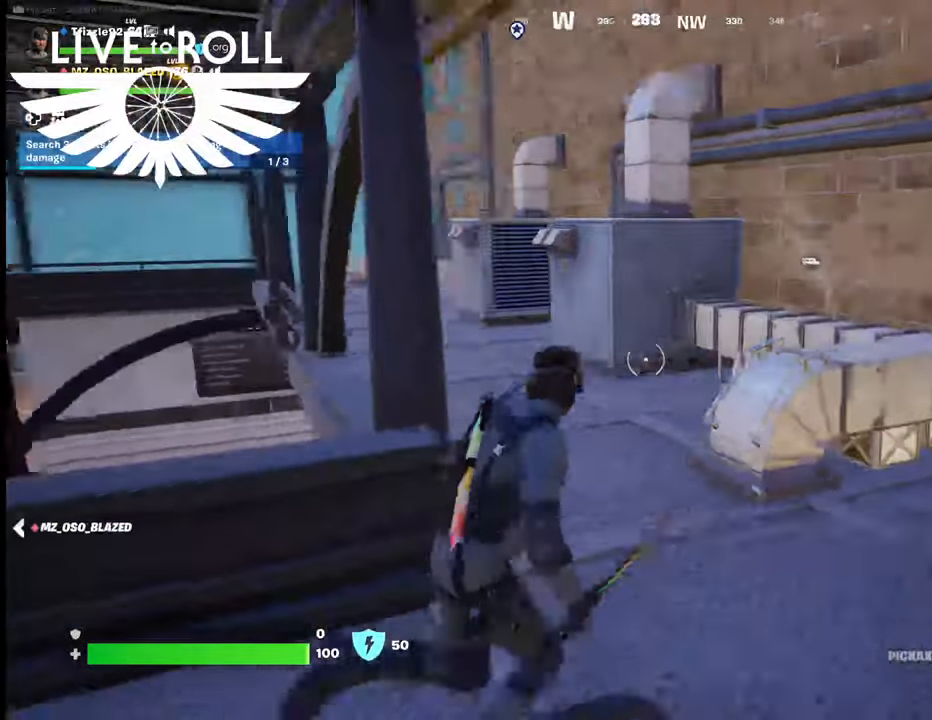
{"buttons": [], "left_stick": "up-right", "right_stick": "left", "events": []}
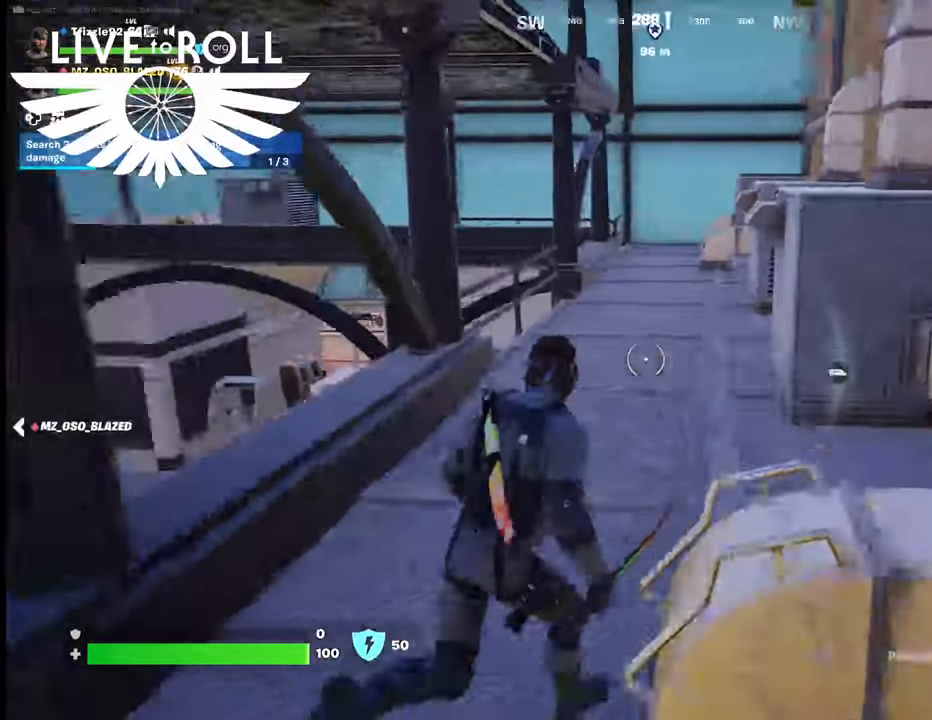
{"buttons": [], "left_stick": "up-right", "right_stick": "left", "events": []}
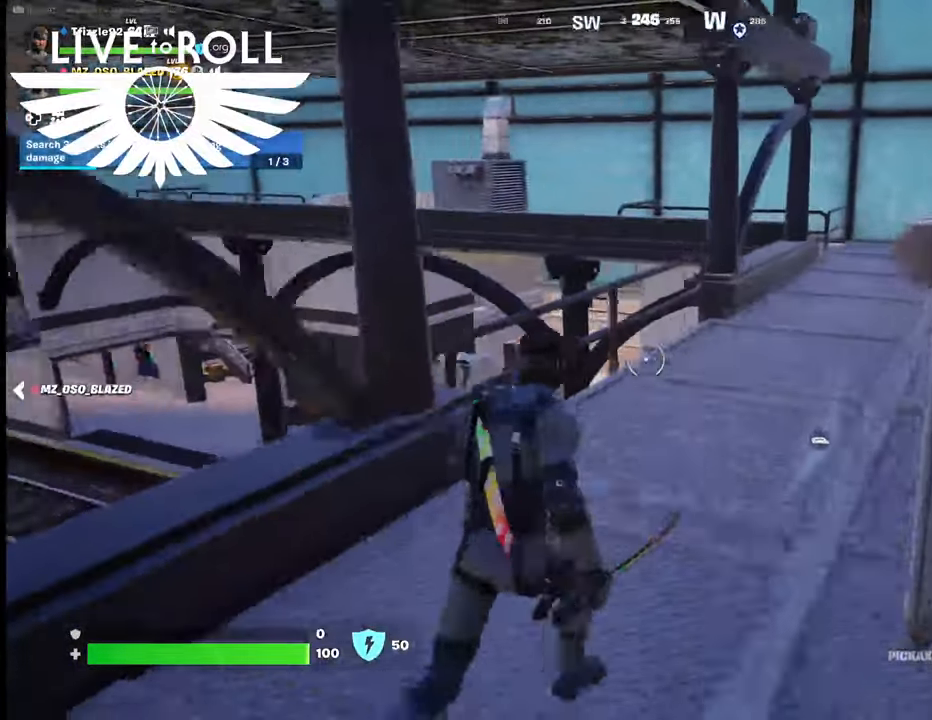
{"buttons": [], "left_stick": "up-right", "right_stick": "left", "events": []}
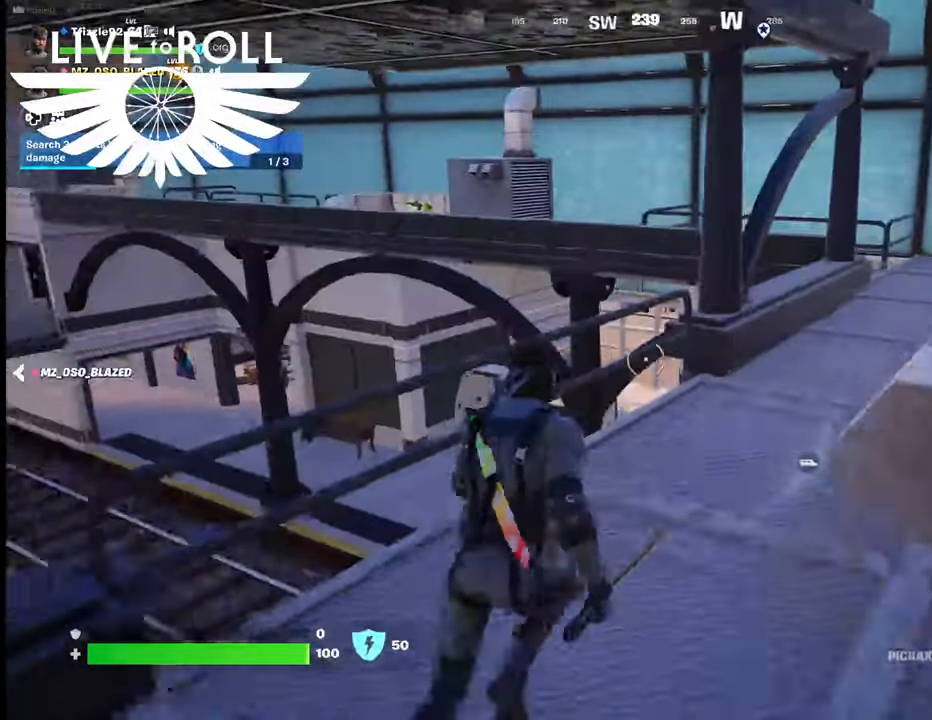
{"buttons": [], "left_stick": "up-right", "right_stick": "left", "events": []}
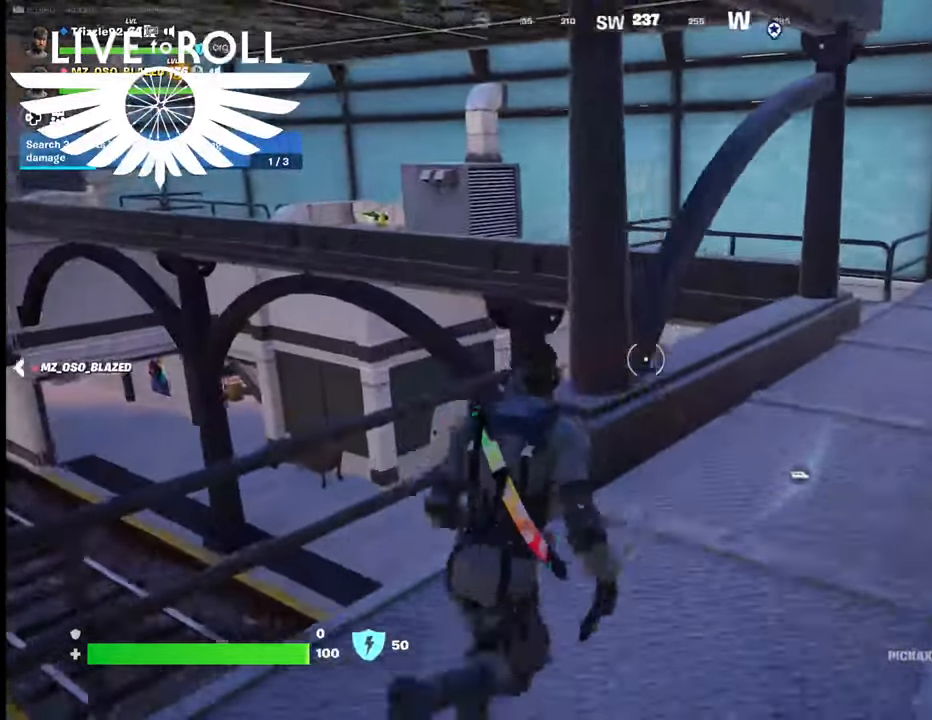
{"buttons": [], "left_stick": "up-right", "right_stick": "left", "events": []}
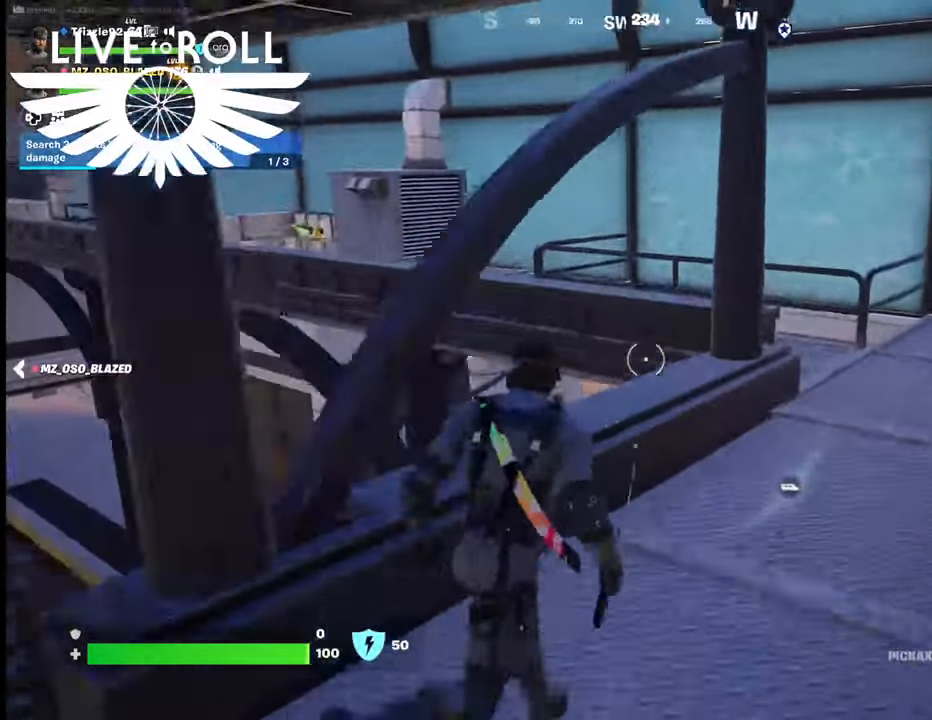
{"buttons": [], "left_stick": "up-right", "right_stick": "left", "events": []}
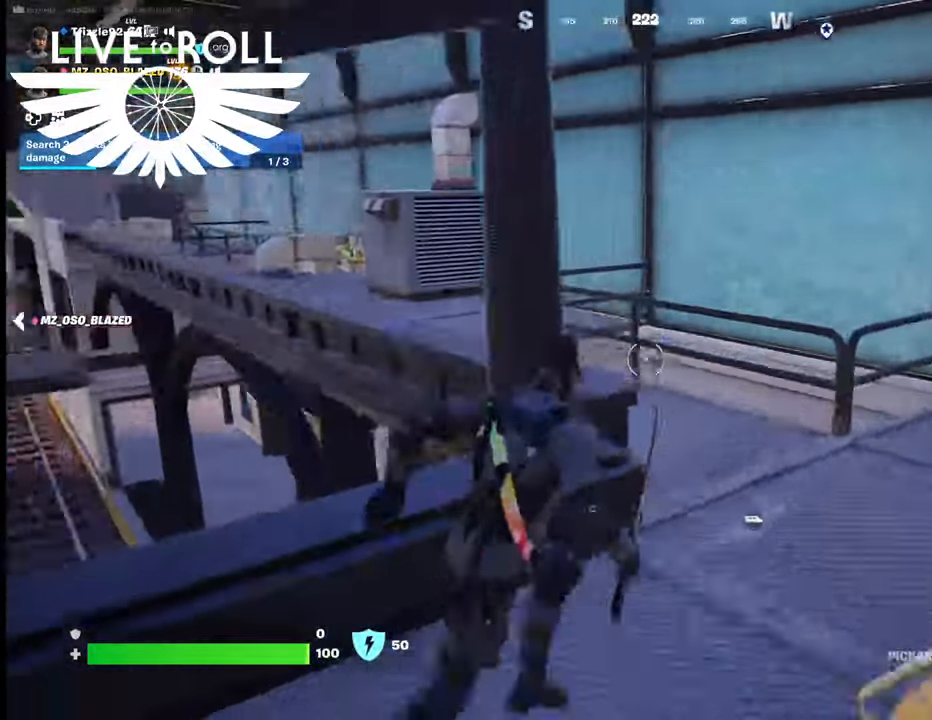
{"buttons": [], "left_stick": "up", "right_stick": "left", "events": [[367, "left_stick", "up"]]}
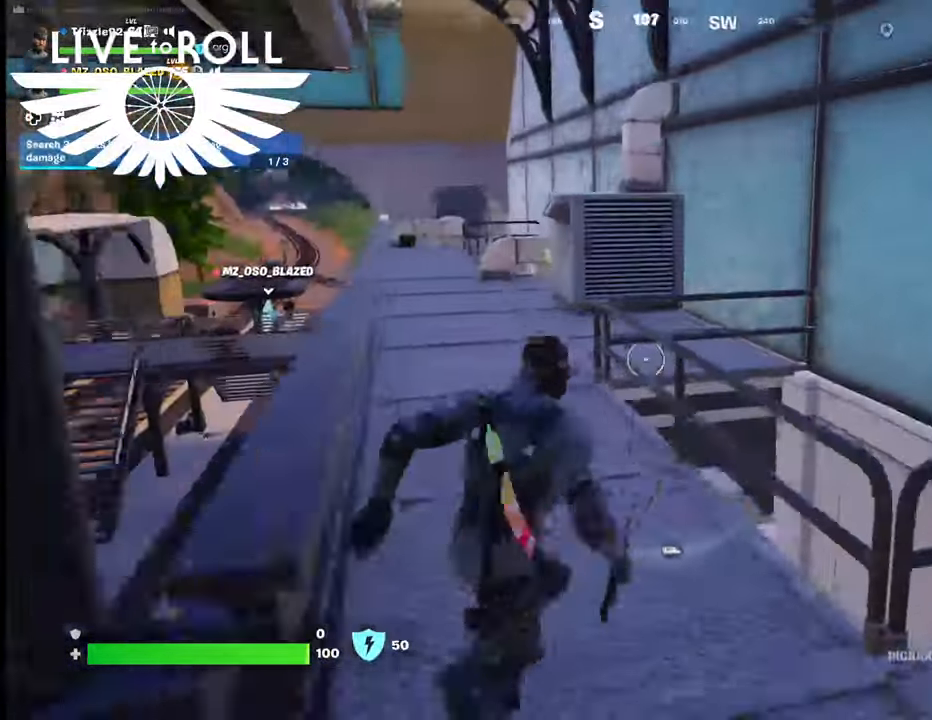
{"buttons": [], "left_stick": "up", "right_stick": "left", "events": []}
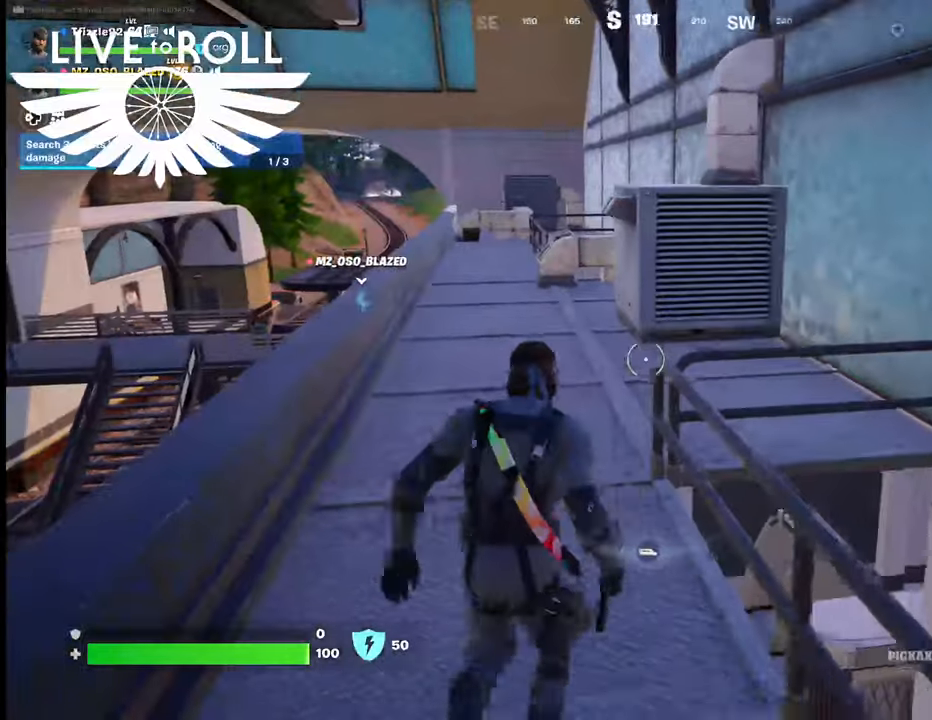
{"buttons": [], "left_stick": "up", "right_stick": "center", "events": [[134, "right_stick", "center"]]}
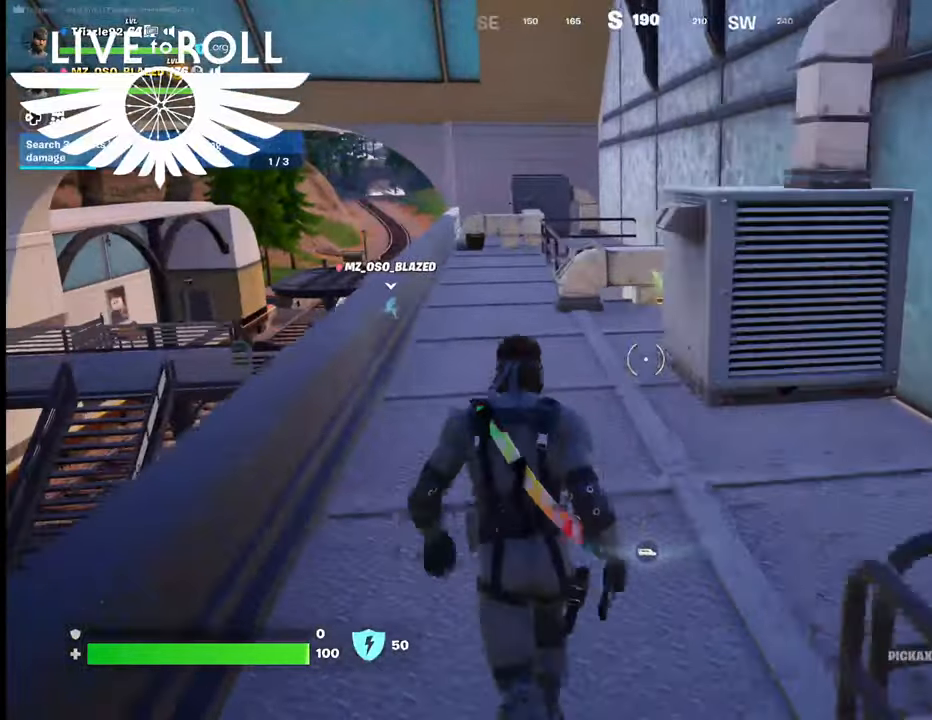
{"buttons": [], "left_stick": "up", "right_stick": "down-right", "events": [[267, "right_stick", "right"], [367, "right_stick", "down-right"]]}
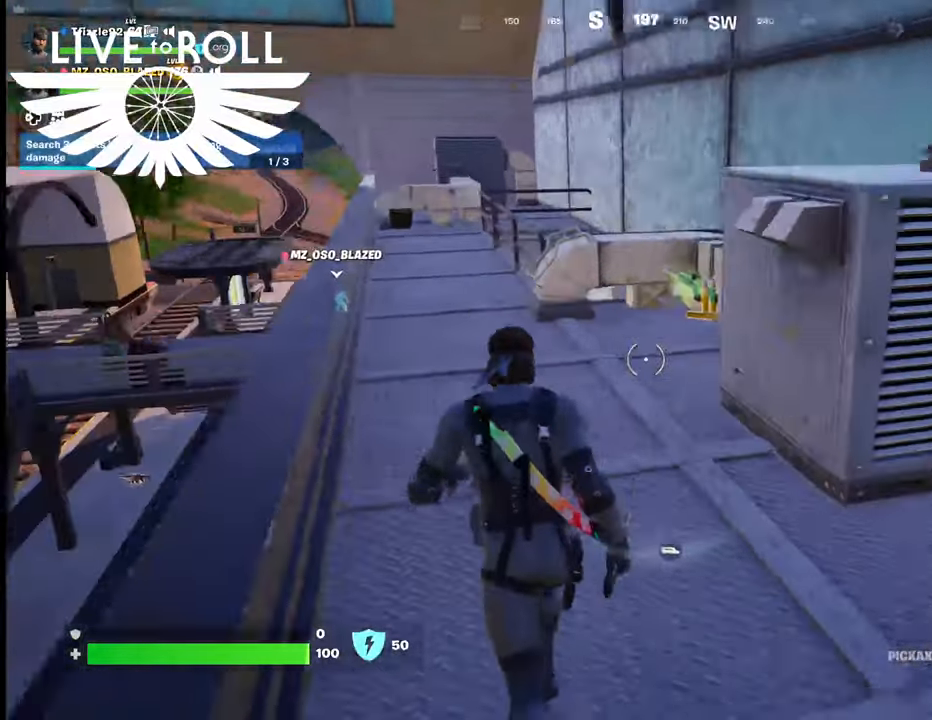
{"buttons": [], "left_stick": "up", "right_stick": "down-right", "events": []}
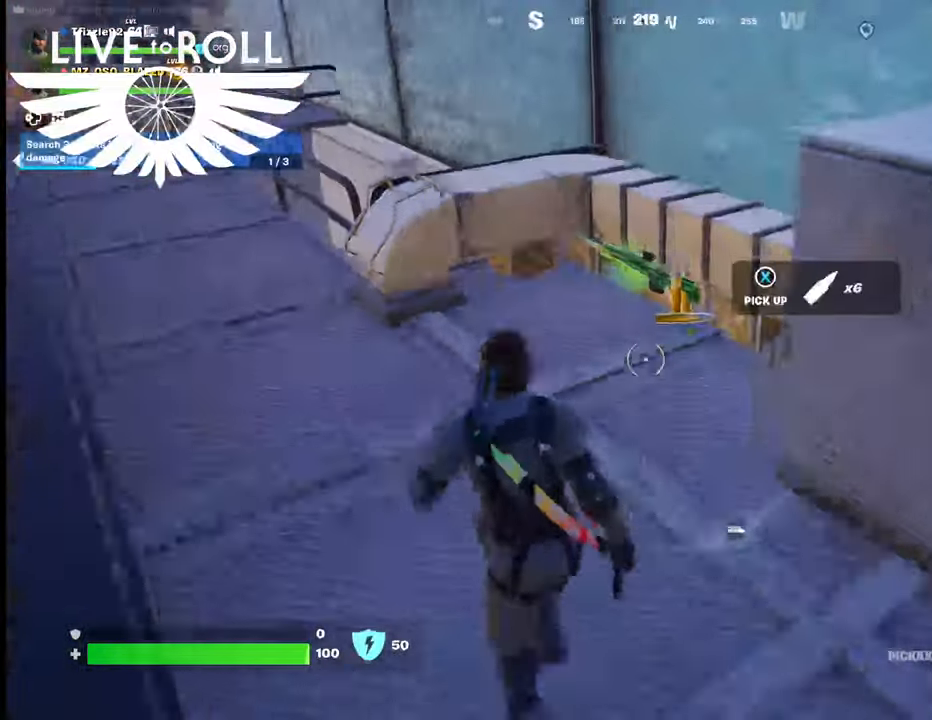
{"buttons": [], "left_stick": "up", "right_stick": "center", "events": [[34, "right_stick", "center"], [234, "X", "down"], [300, "X", "up"], [400, "X", "down"], [467, "X", "up"]]}
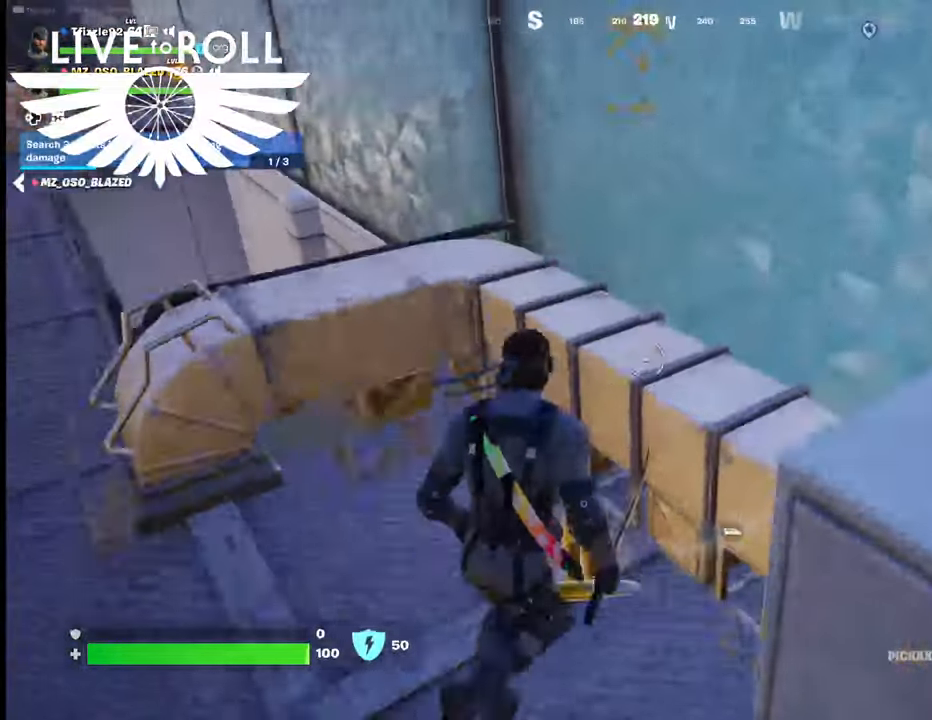
{"buttons": [], "left_stick": "down-left", "right_stick": "left", "events": [[67, "left_stick", "left"], [434, "right_stick", "left"], [500, "left_stick", "down-left"]]}
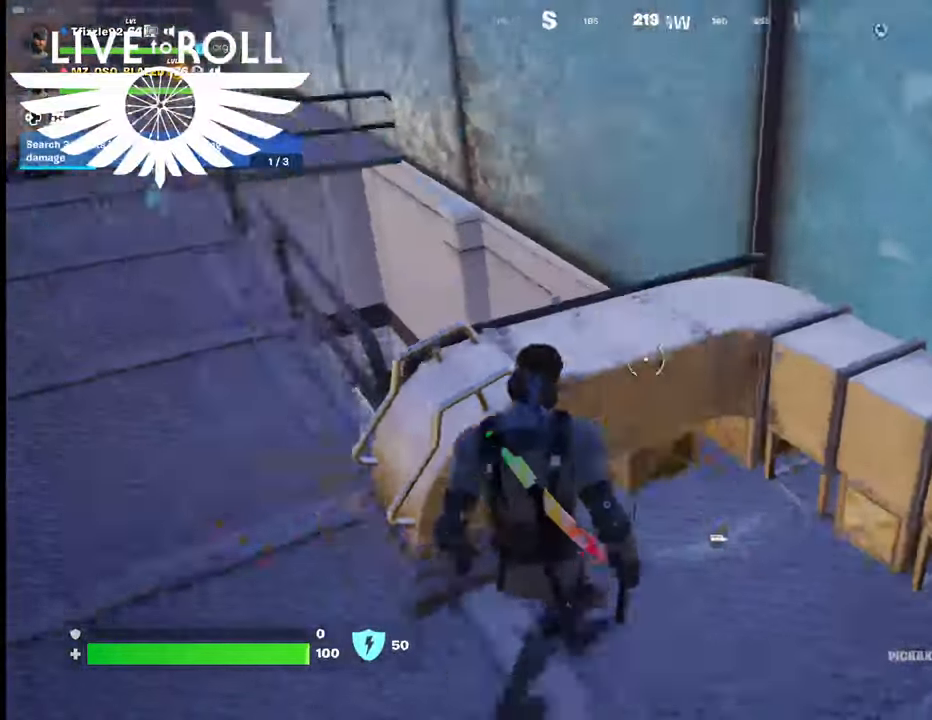
{"buttons": [], "left_stick": "up", "right_stick": "center", "events": [[100, "left_stick", "center"], [100, "right_stick", "up-left"], [300, "left_stick", "up"], [334, "right_stick", "center"]]}
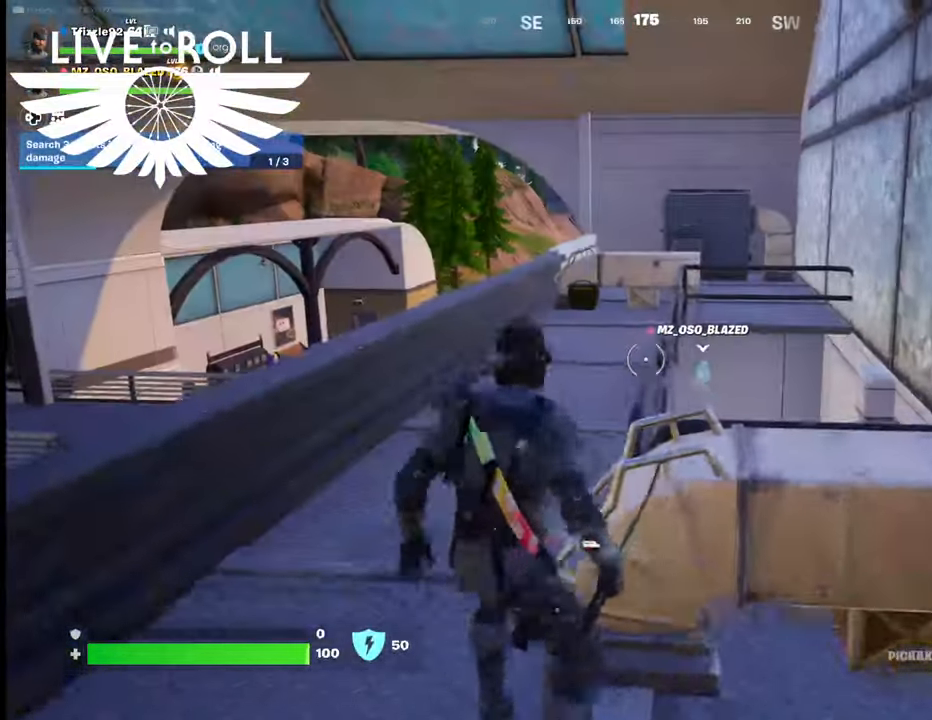
{"buttons": [], "left_stick": "up", "right_stick": "down-right", "events": [[167, "right_stick", "down-right"]]}
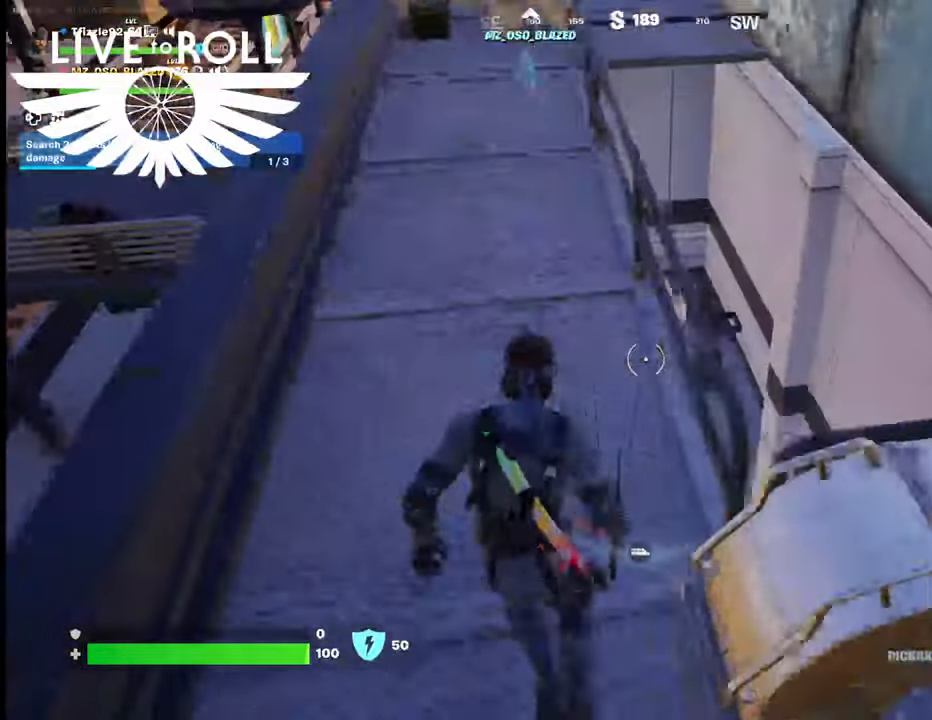
{"buttons": [], "left_stick": "up", "right_stick": "center", "events": [[67, "right_stick", "center"]]}
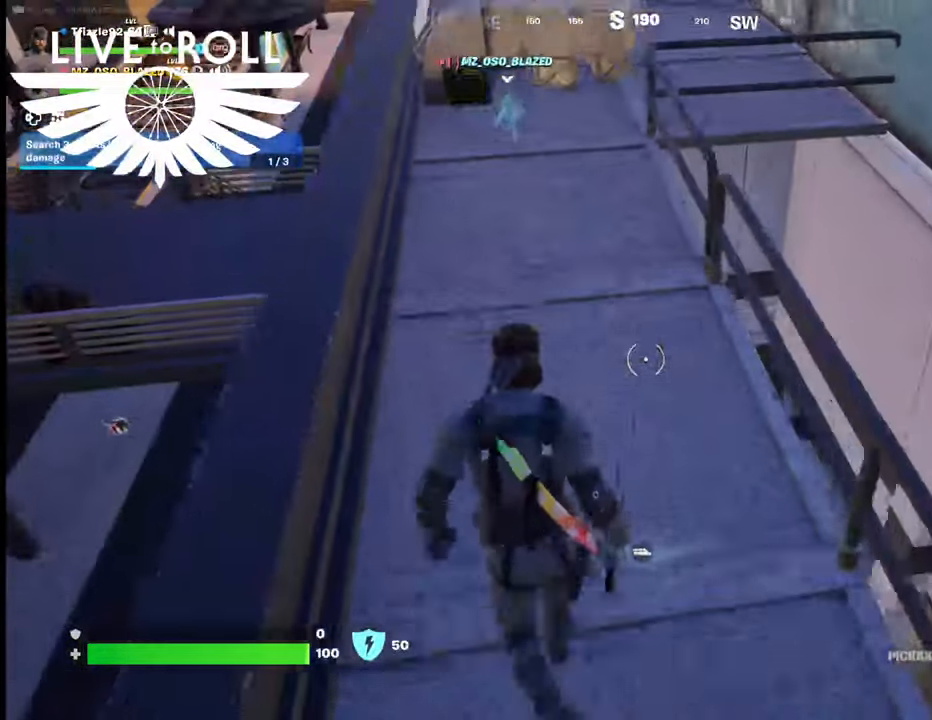
{"buttons": [], "left_stick": "up", "right_stick": "center", "events": [[100, "right_stick", "left"], [300, "right_stick", "center"]]}
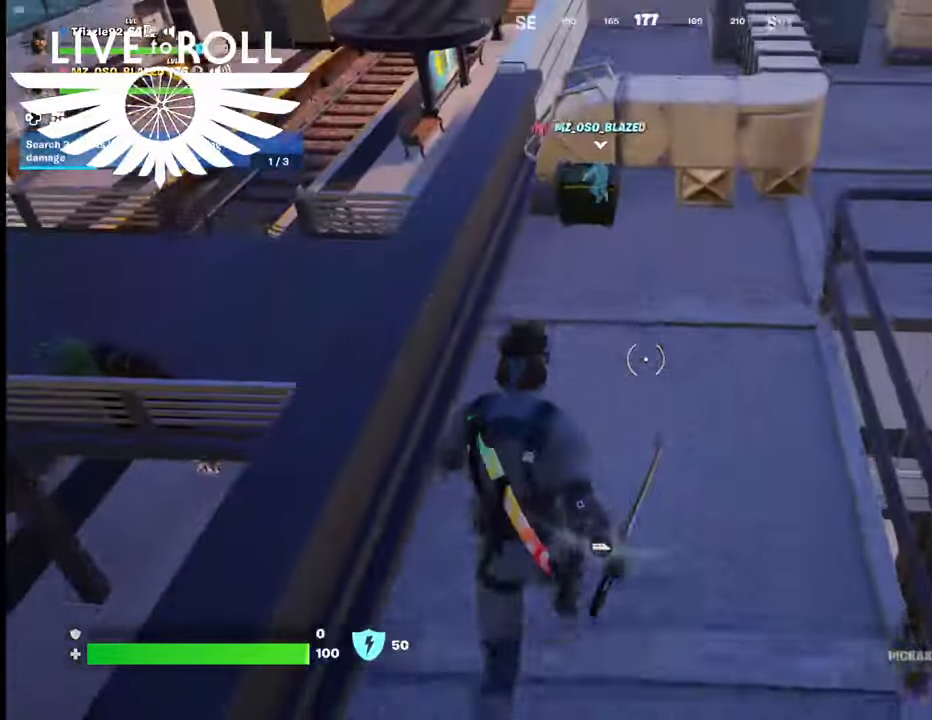
{"buttons": ["X"], "left_stick": "center", "right_stick": "center", "events": [[434, "X", "down"], [467, "left_stick", "center"]]}
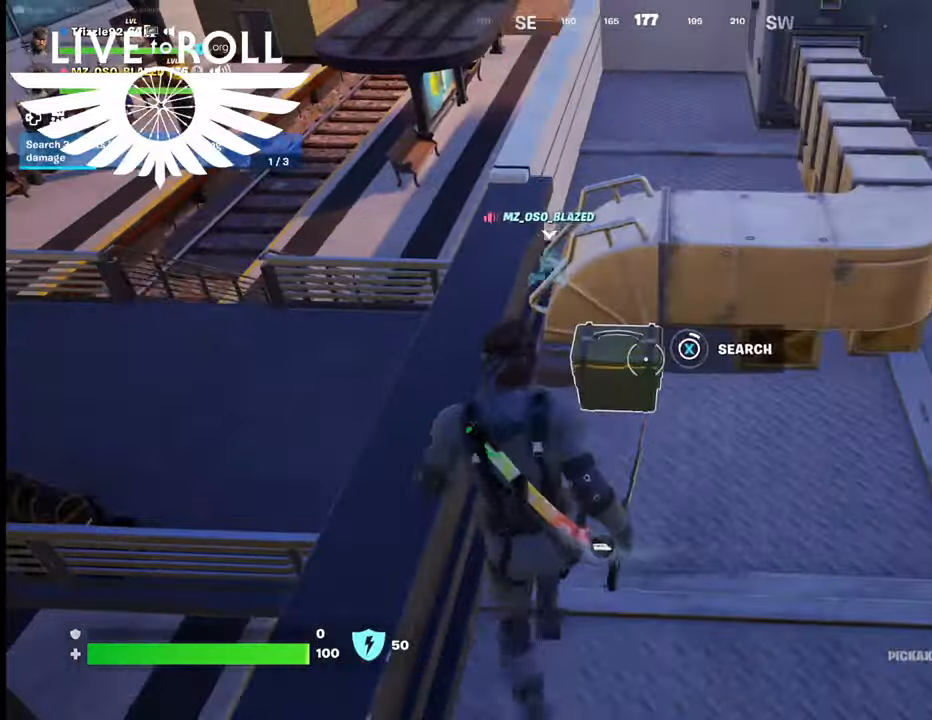
{"buttons": ["X"], "left_stick": "center", "right_stick": "center", "events": []}